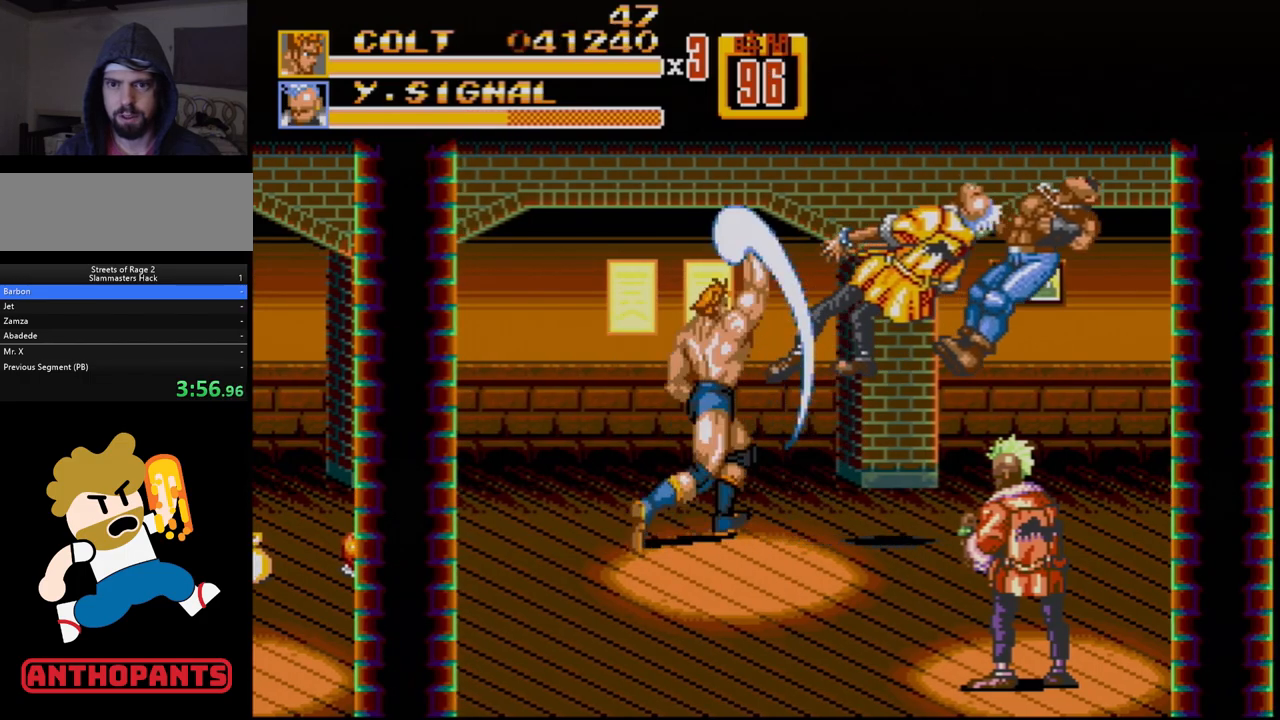
Gameplay with a controller (Xbox layout); each line is a JSON object with the inputs held at the frame after it. "events" lists button and stick changes between this image and that frame as [ms after this image, input, new state], when the widget could be followed in between. Not read: L1 L2 L3 R1 R2 R3.
{"buttons": [], "events": [[383, "DPAD_RIGHT", "down"], [433, "DPAD_RIGHT", "up"]]}
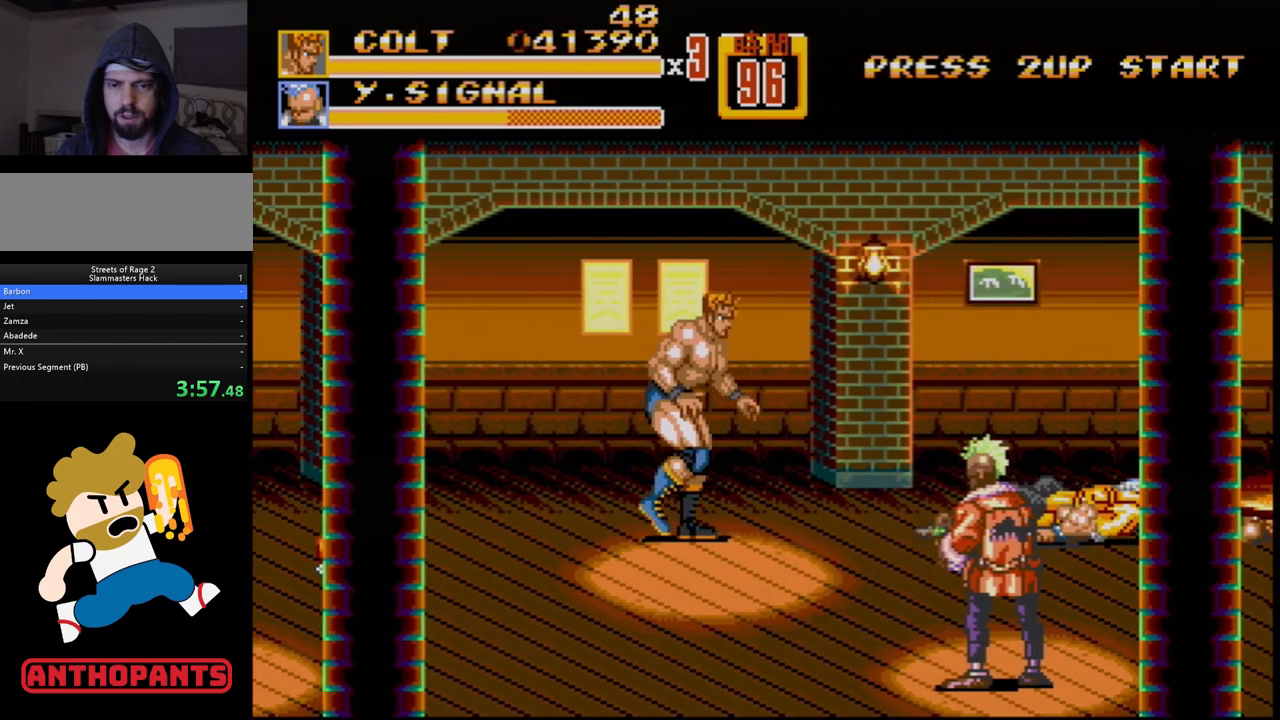
{"buttons": [], "events": [[17, "DPAD_RIGHT", "down"], [500, "DPAD_RIGHT", "up"]]}
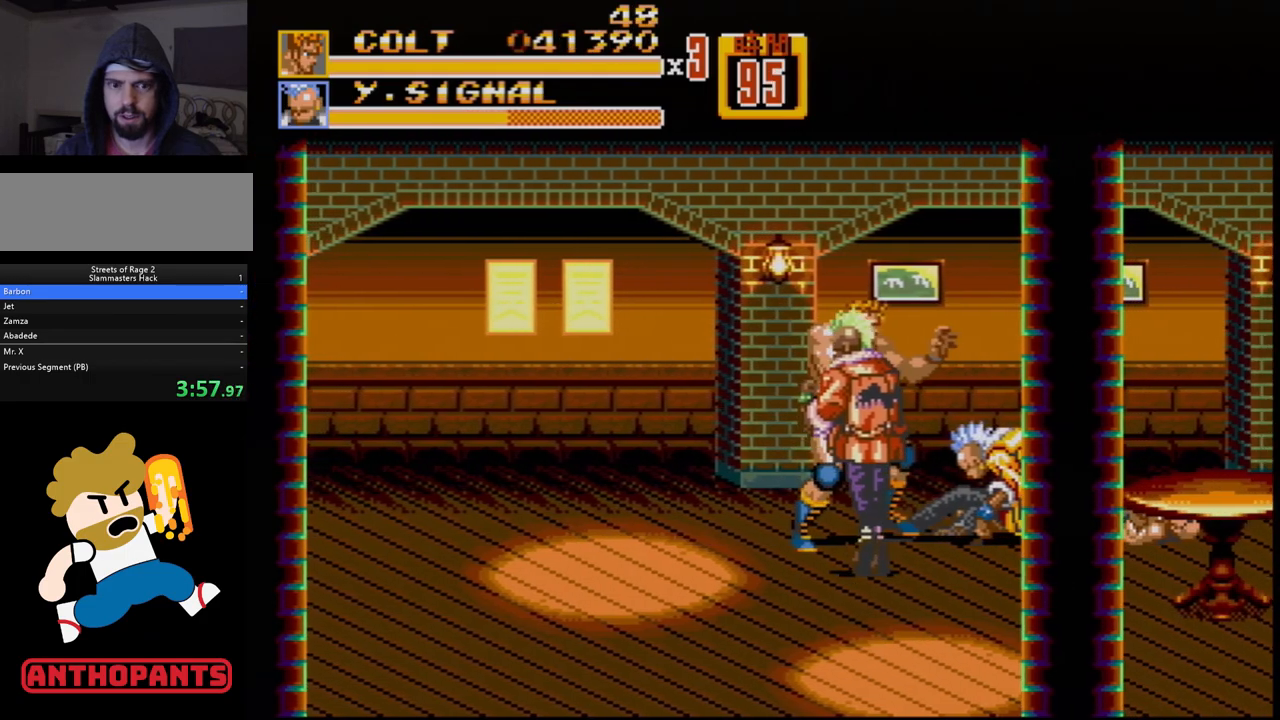
{"buttons": [], "events": [[333, "B", "down"], [450, "B", "up"]]}
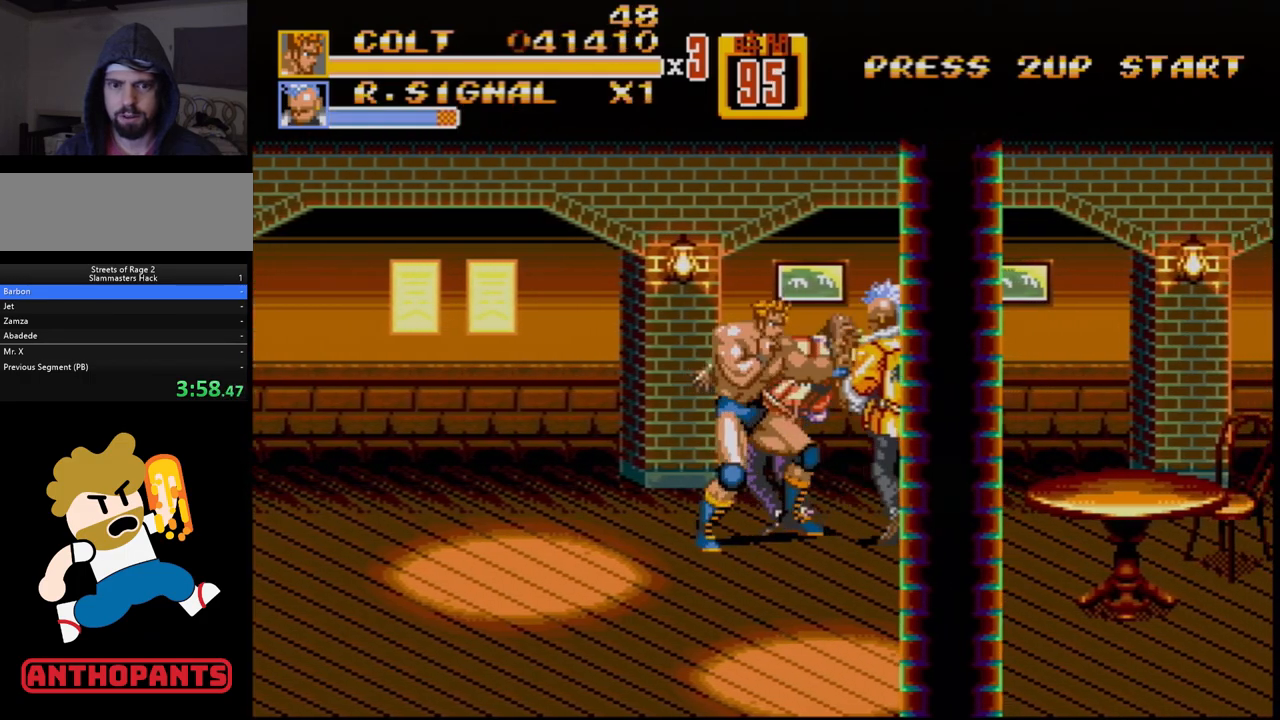
{"buttons": ["DPAD_RIGHT"], "events": [[117, "B", "down"], [250, "B", "up"], [250, "DPAD_RIGHT", "down"], [350, "A", "down"], [433, "A", "up"]]}
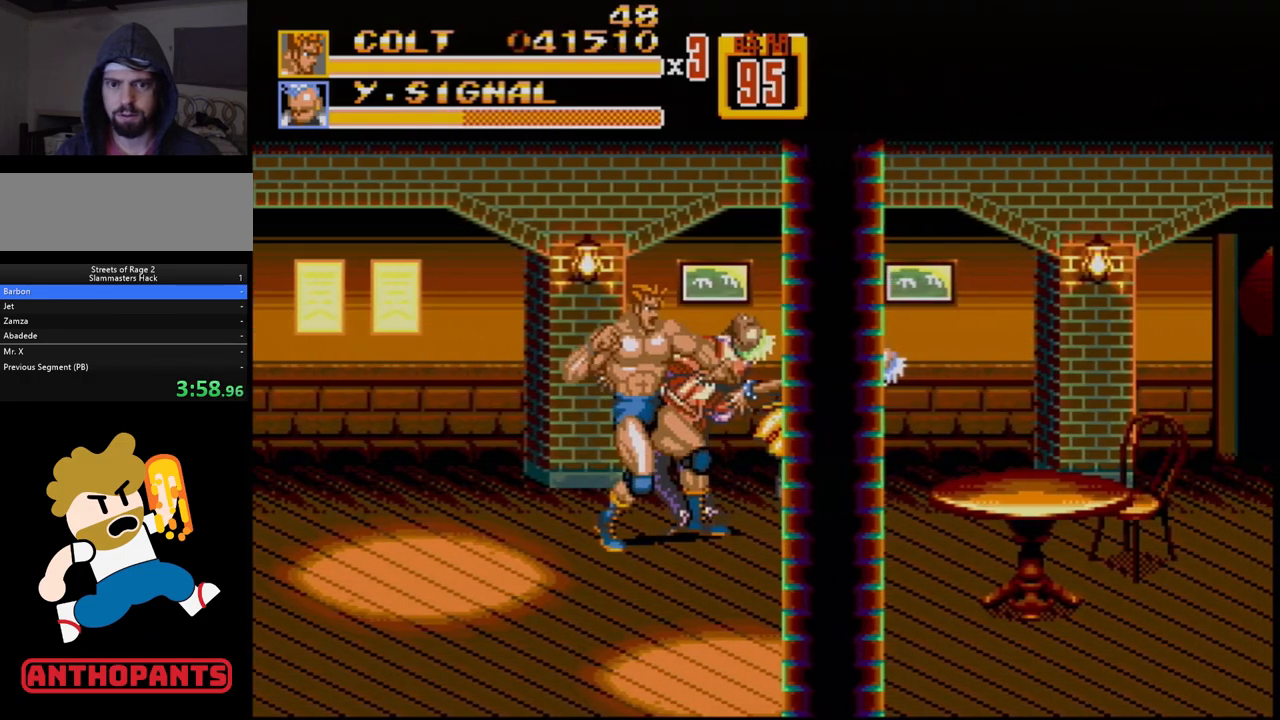
{"buttons": [], "events": [[117, "DPAD_RIGHT", "up"]]}
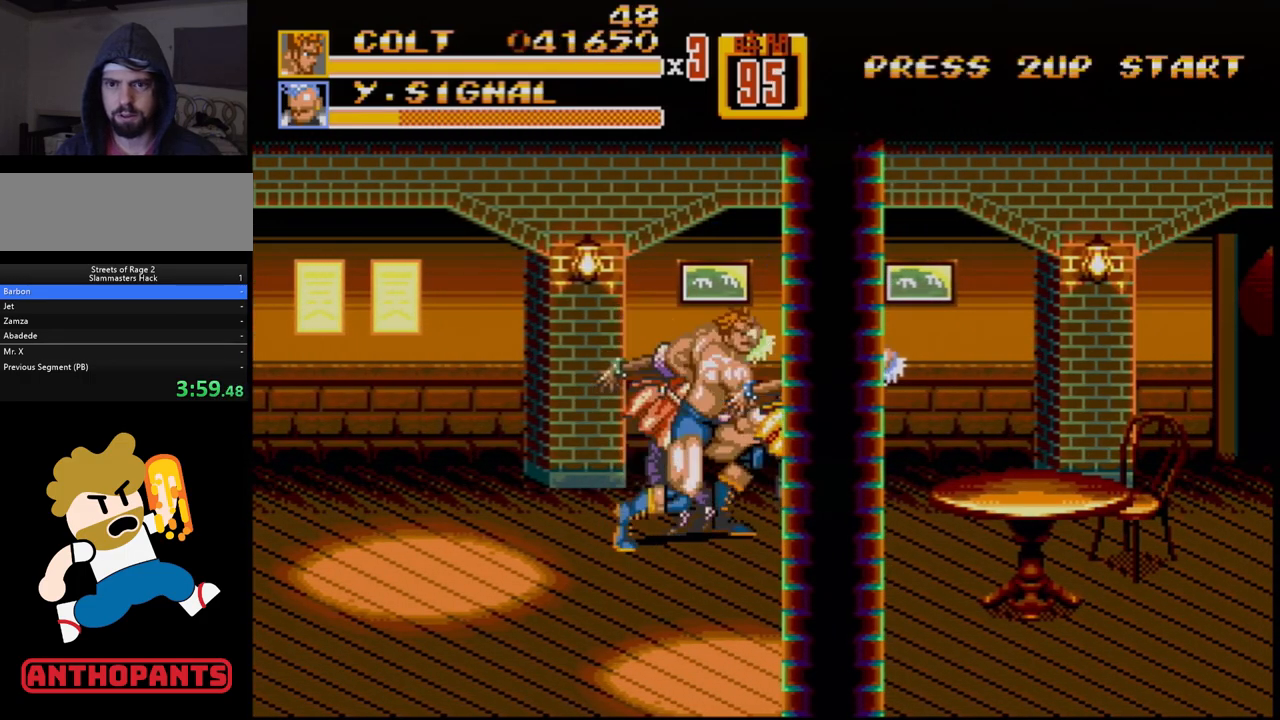
{"buttons": [], "events": []}
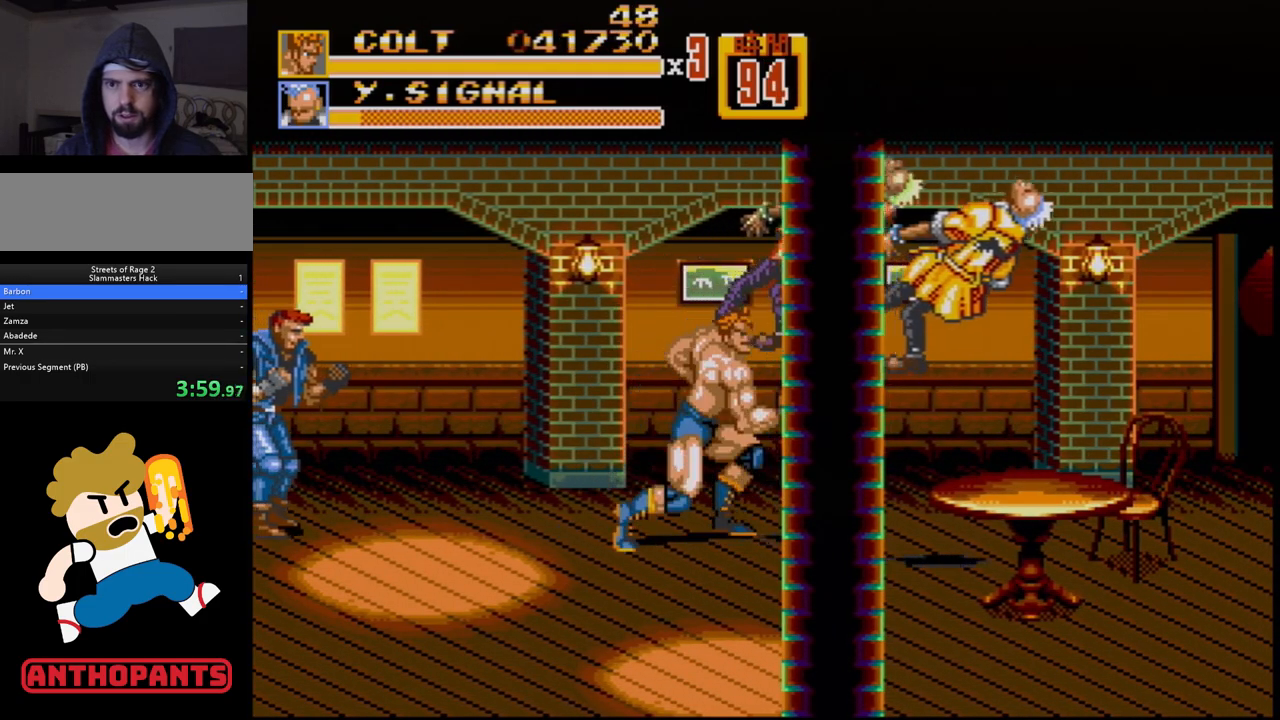
{"buttons": ["DPAD_LEFT"], "events": [[317, "DPAD_LEFT", "down"]]}
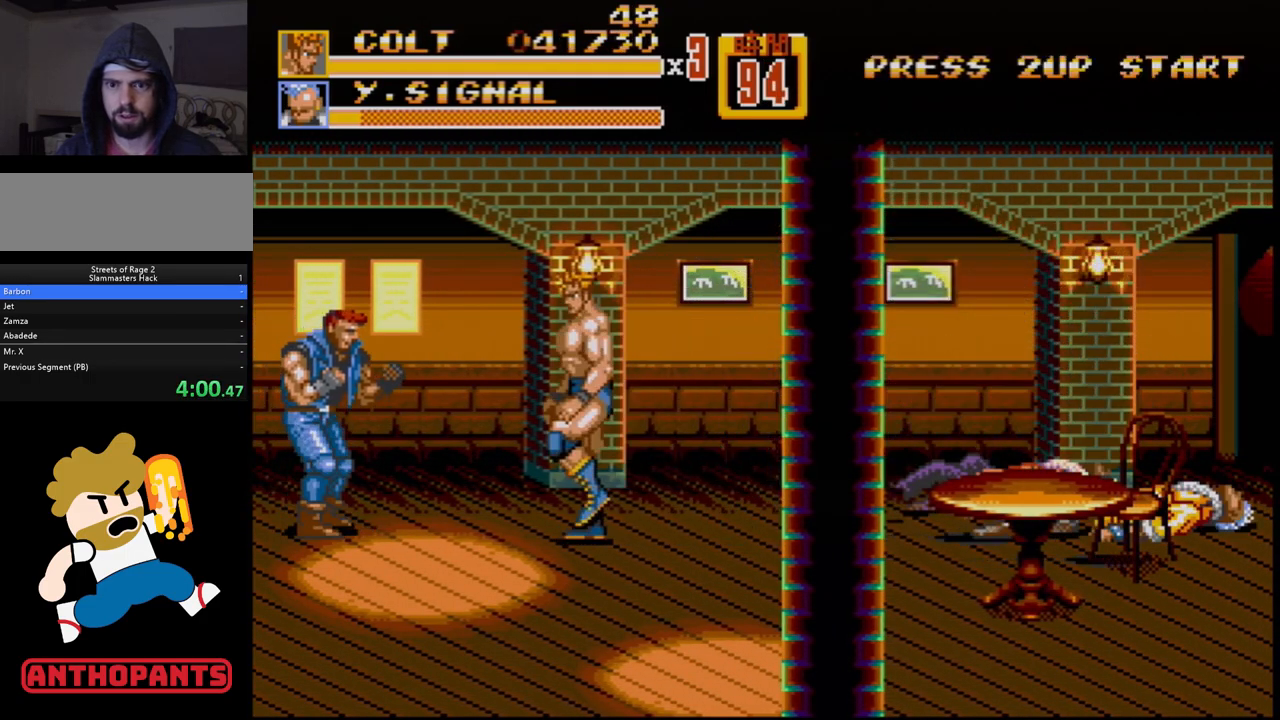
{"buttons": ["DPAD_LEFT"], "events": [[300, "B", "down"], [450, "B", "up"]]}
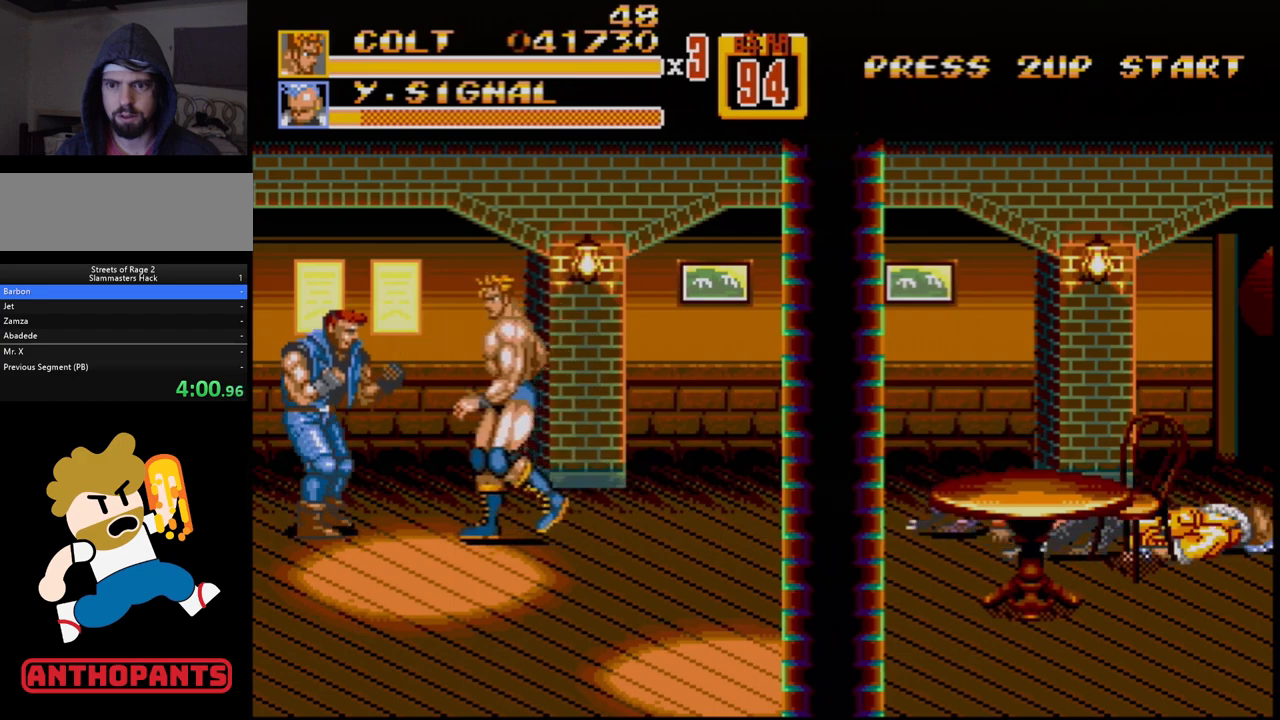
{"buttons": ["B", "DPAD_LEFT"], "events": [[167, "B", "down"], [233, "DPAD_LEFT", "up"], [267, "B", "up"], [333, "DPAD_LEFT", "down"], [400, "DPAD_LEFT", "up"], [450, "DPAD_LEFT", "down"], [483, "B", "down"]]}
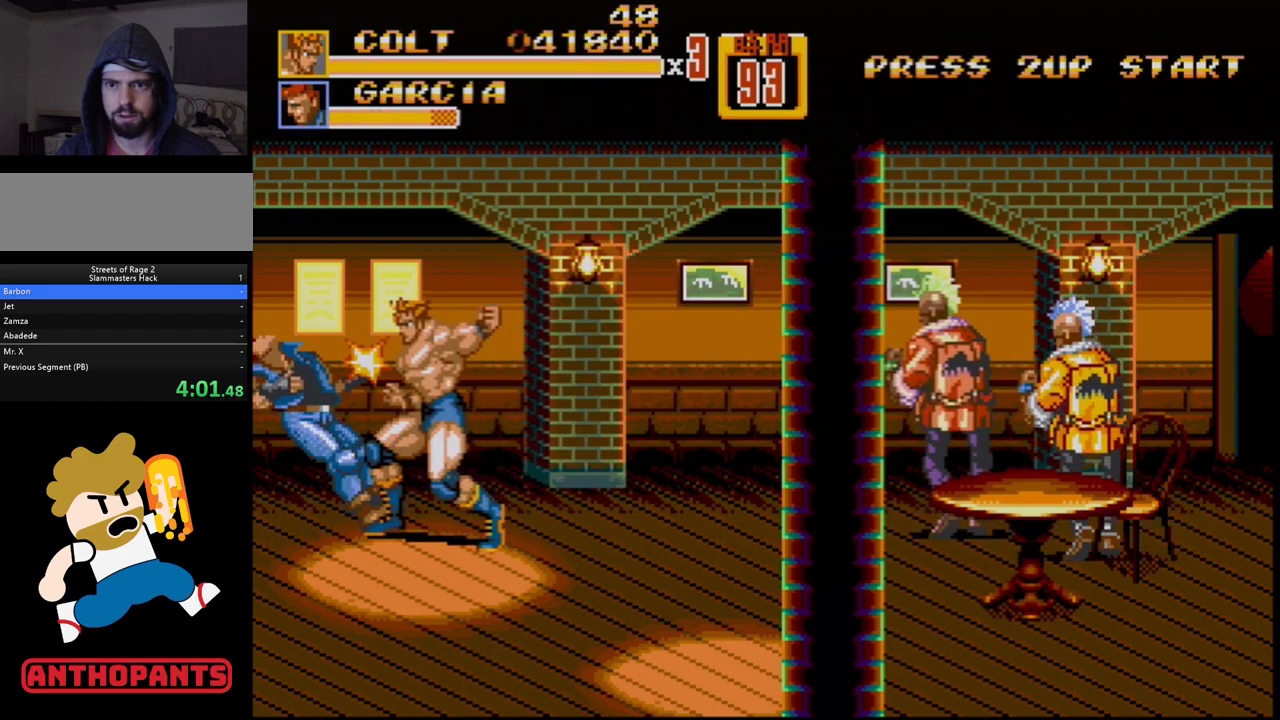
{"buttons": [], "events": [[117, "DPAD_LEFT", "up"], [267, "B", "up"]]}
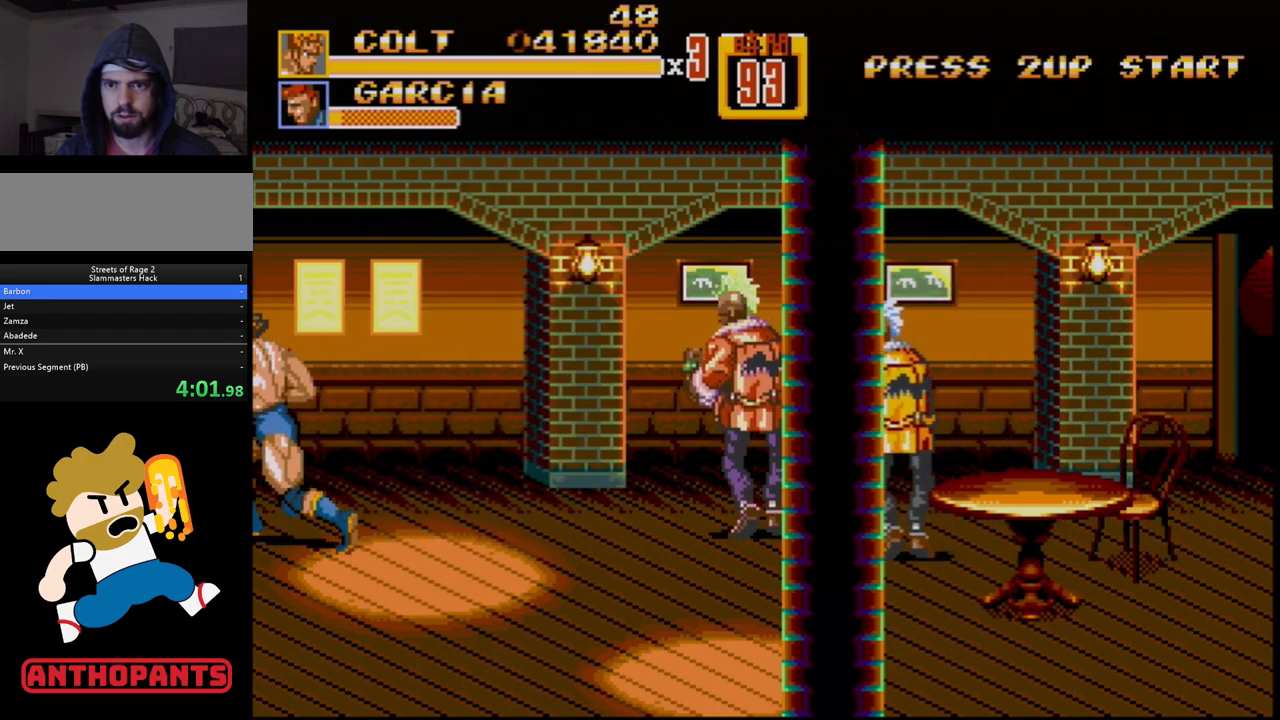
{"buttons": ["C", "DPAD_RIGHT"], "events": [[400, "C", "down"], [417, "DPAD_RIGHT", "down"]]}
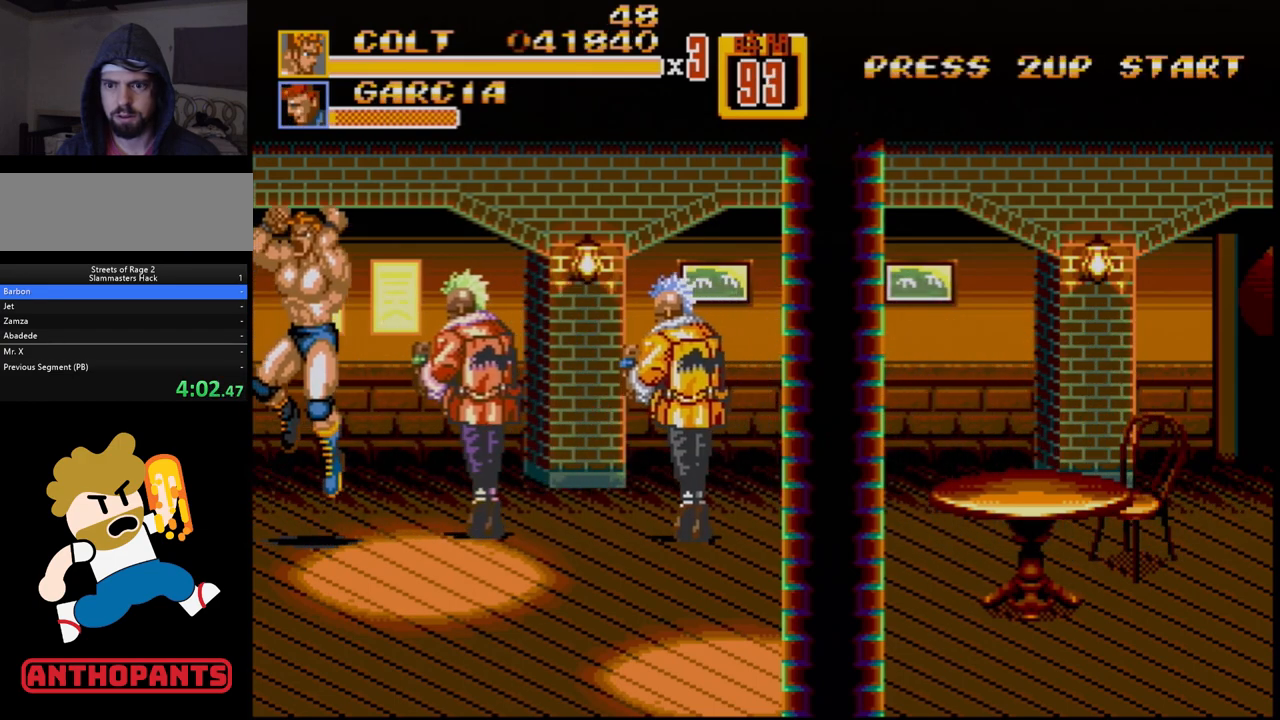
{"buttons": ["B", "DPAD_DOWN"], "events": [[17, "DPAD_RIGHT", "up"], [50, "C", "up"], [383, "DPAD_DOWN", "down"], [433, "B", "down"]]}
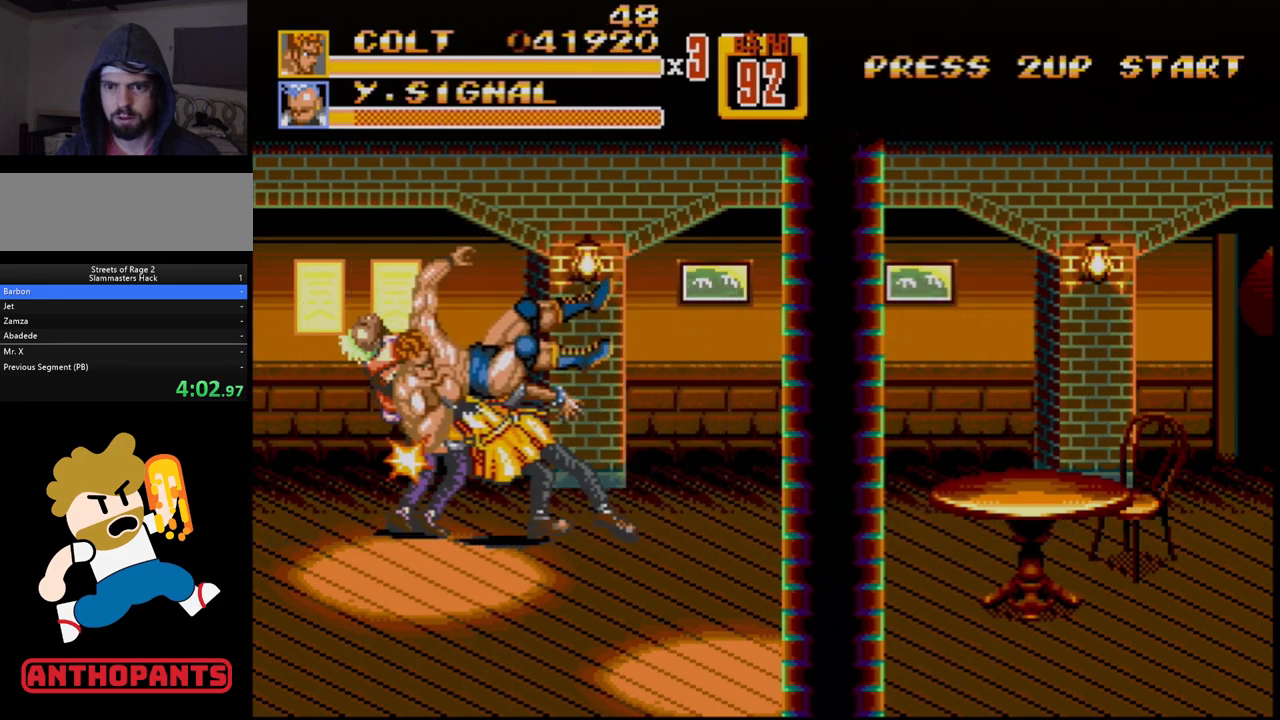
{"buttons": ["B"], "events": [[83, "B", "up"], [133, "DPAD_DOWN", "up"], [250, "B", "down"], [300, "B", "up"], [350, "B", "down"], [400, "B", "up"], [467, "B", "down"]]}
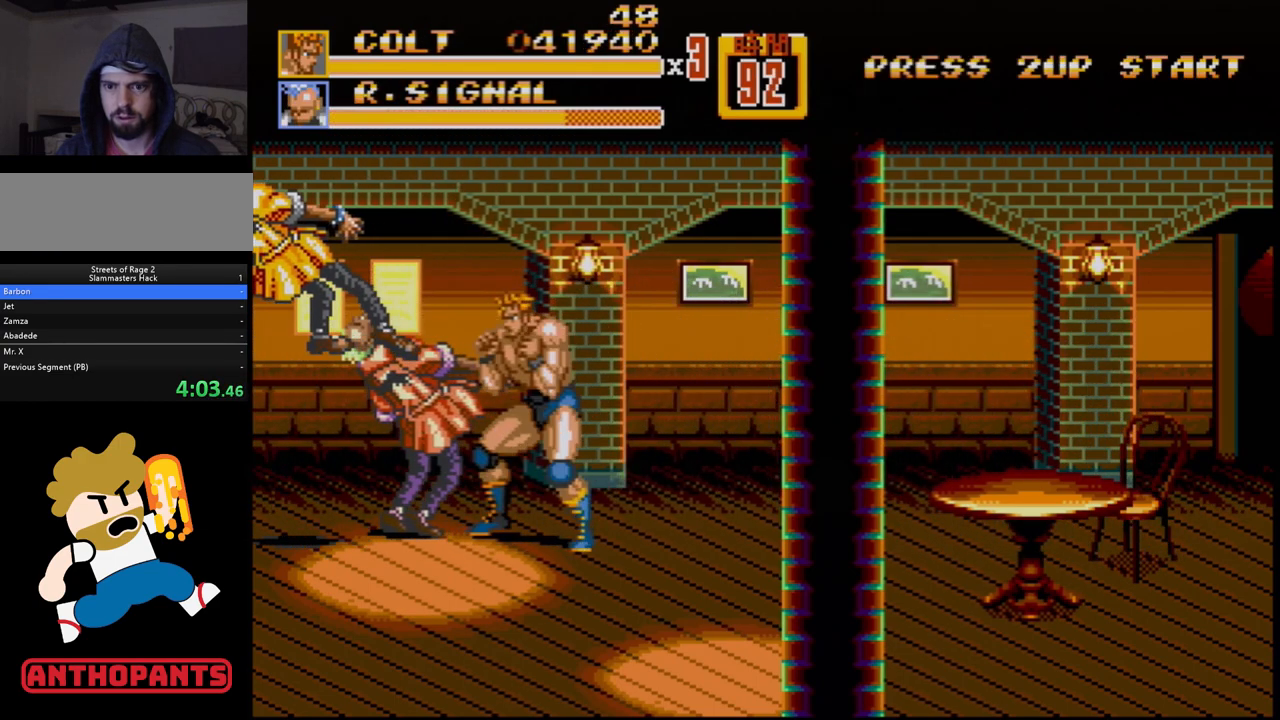
{"buttons": [], "events": [[17, "B", "up"], [133, "B", "down"], [167, "B", "up"], [200, "B", "down"], [233, "B", "up"], [317, "B", "down"], [367, "B", "up"]]}
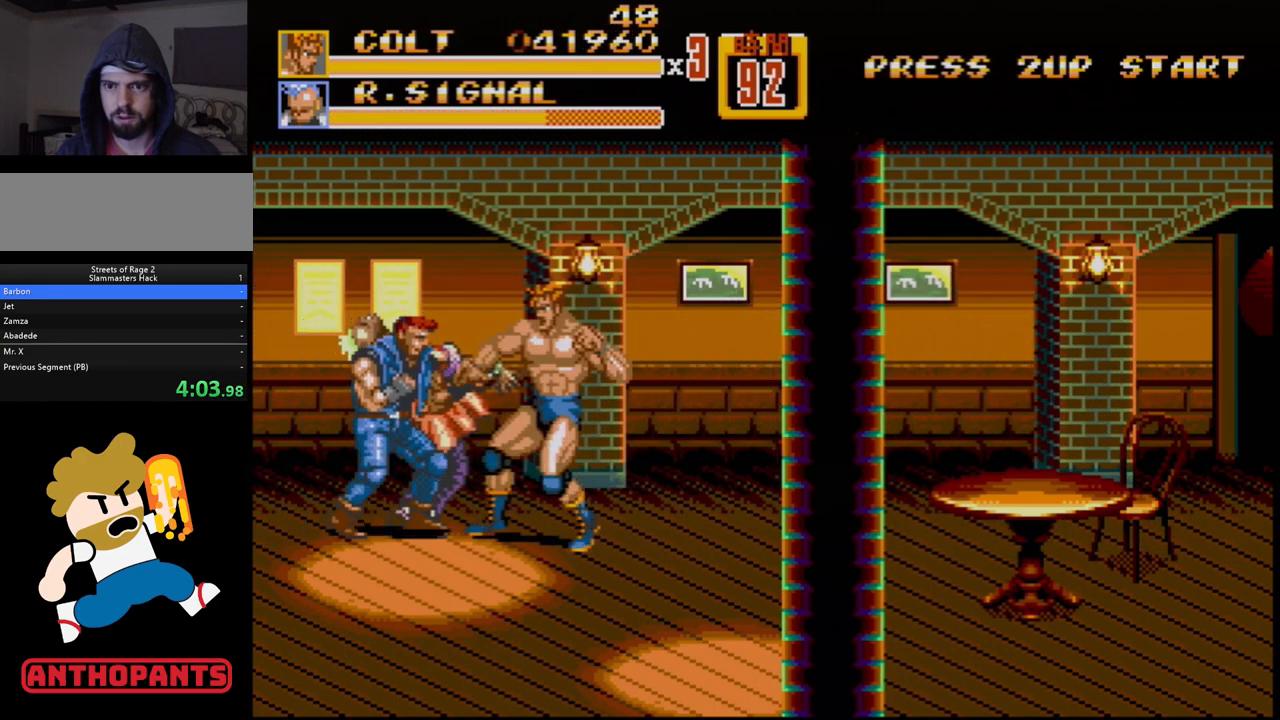
{"buttons": ["DPAD_LEFT"], "events": [[17, "B", "down"], [67, "B", "up"], [183, "DPAD_LEFT", "down"], [283, "A", "down"], [350, "A", "up"], [383, "A", "down"], [483, "A", "up"]]}
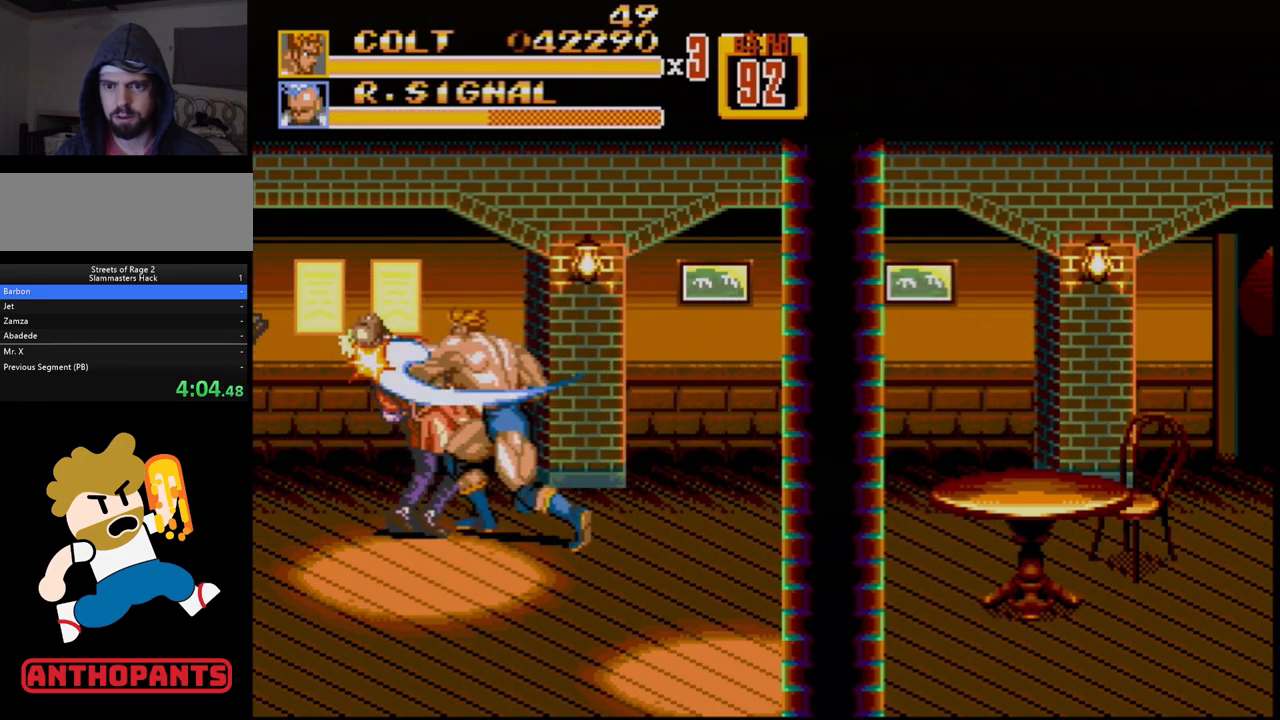
{"buttons": [], "events": [[67, "DPAD_LEFT", "up"]]}
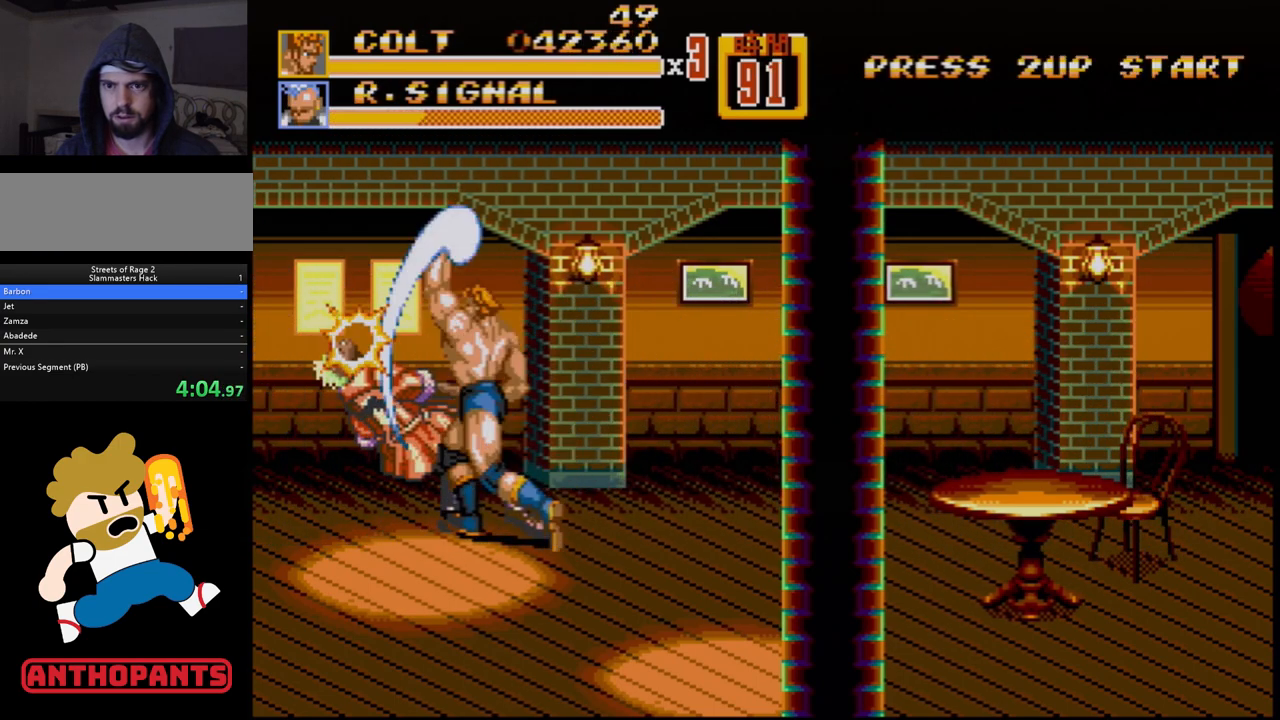
{"buttons": [], "events": []}
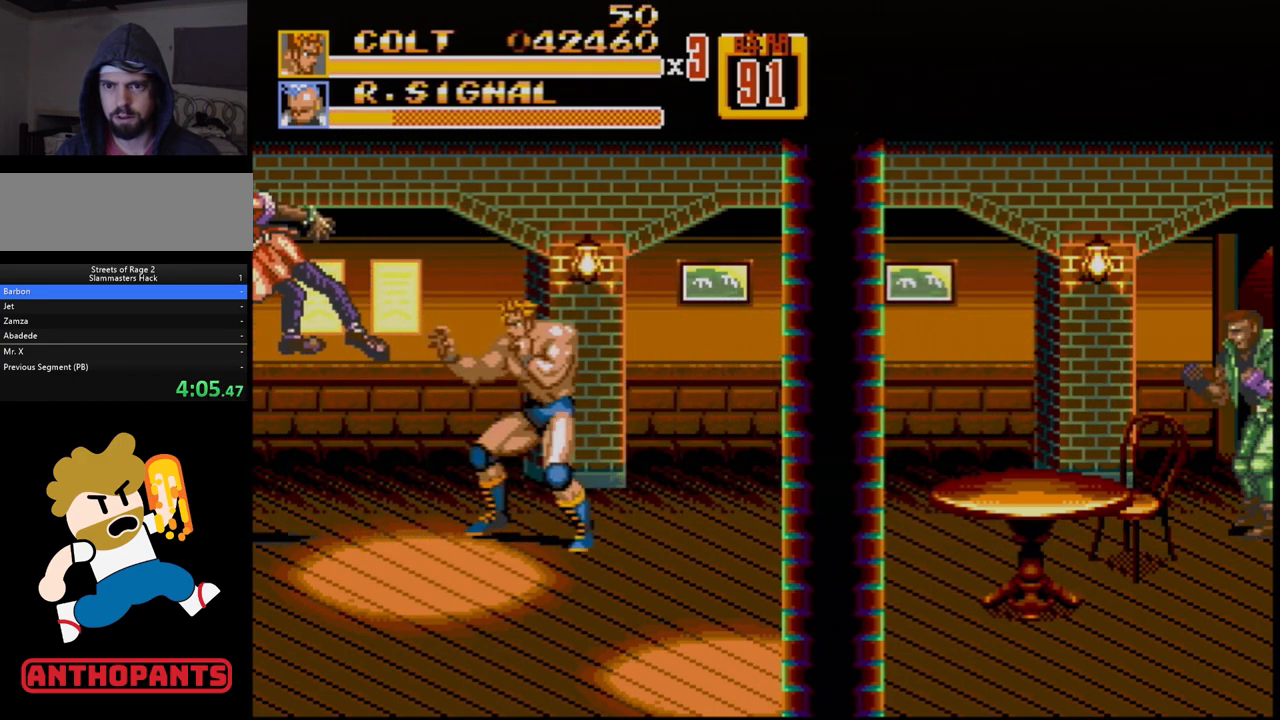
{"buttons": ["DPAD_RIGHT"], "events": [[67, "DPAD_RIGHT", "down"], [117, "DPAD_RIGHT", "up"], [167, "DPAD_RIGHT", "down"]]}
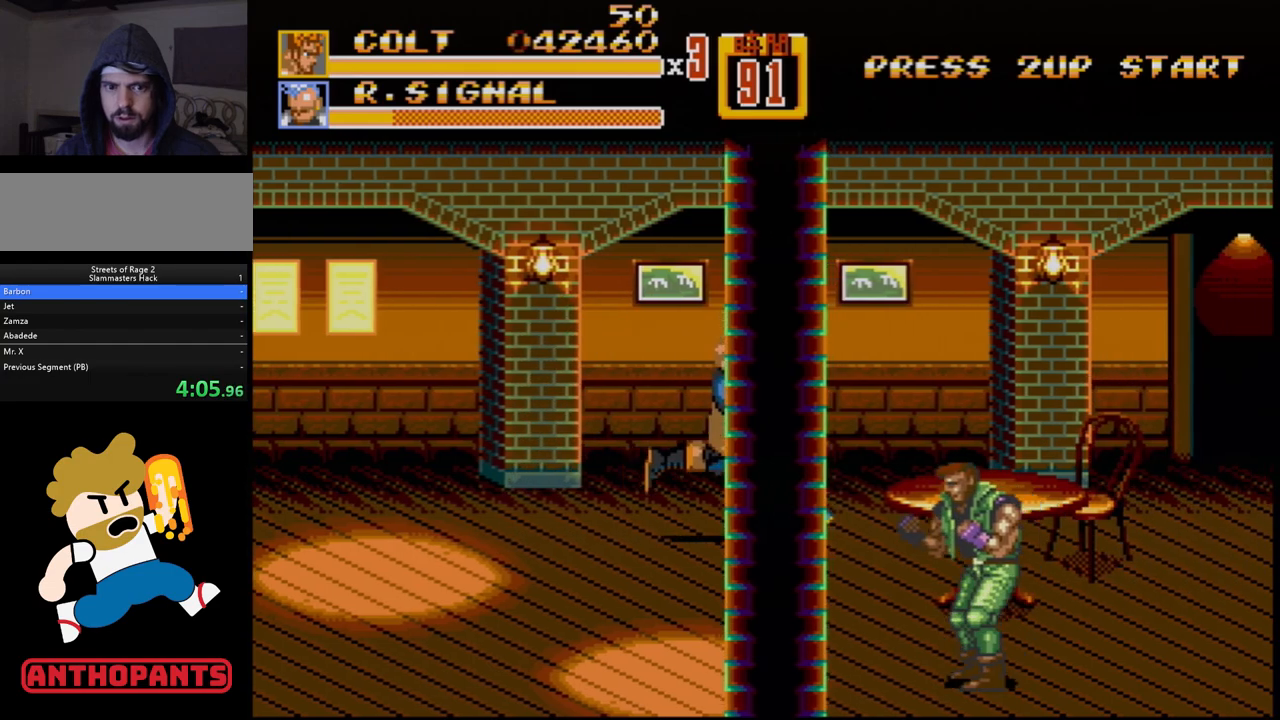
{"buttons": ["DPAD_RIGHT"], "events": []}
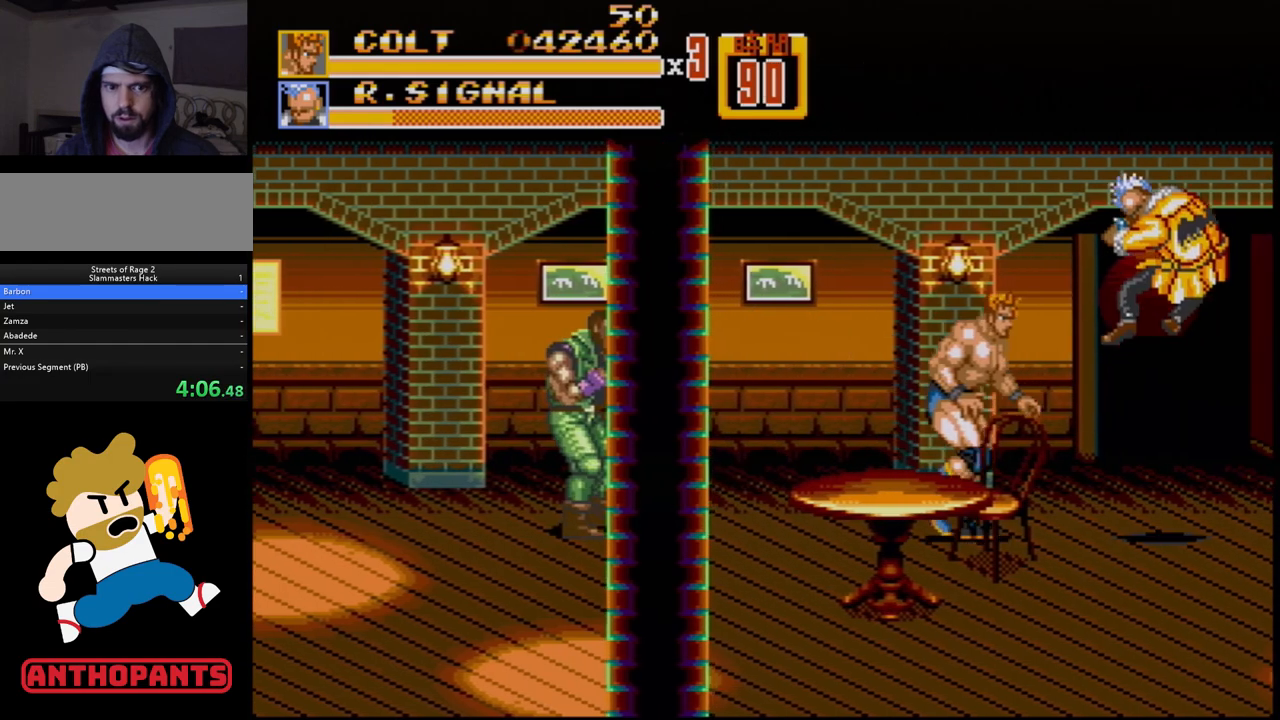
{"buttons": ["DPAD_RIGHT"], "events": []}
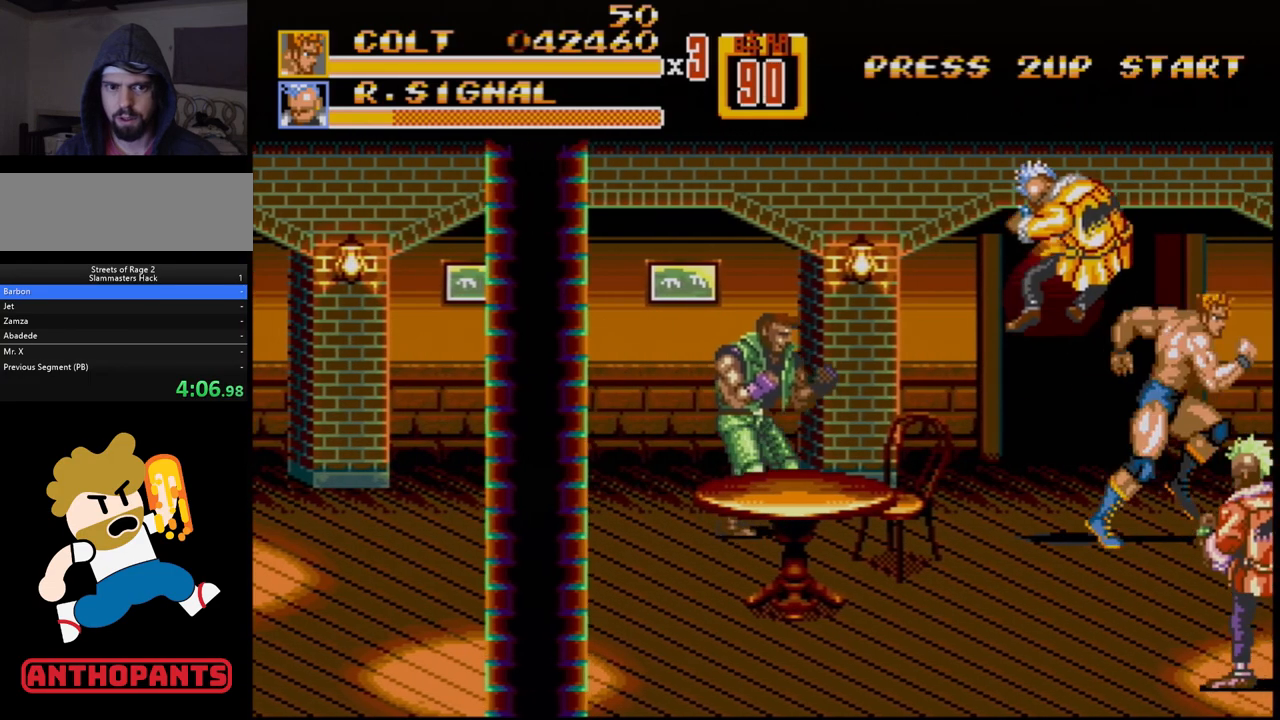
{"buttons": ["DPAD_LEFT"], "events": [[117, "DPAD_RIGHT", "up"], [150, "DPAD_LEFT", "down"], [283, "B", "down"], [400, "B", "up"]]}
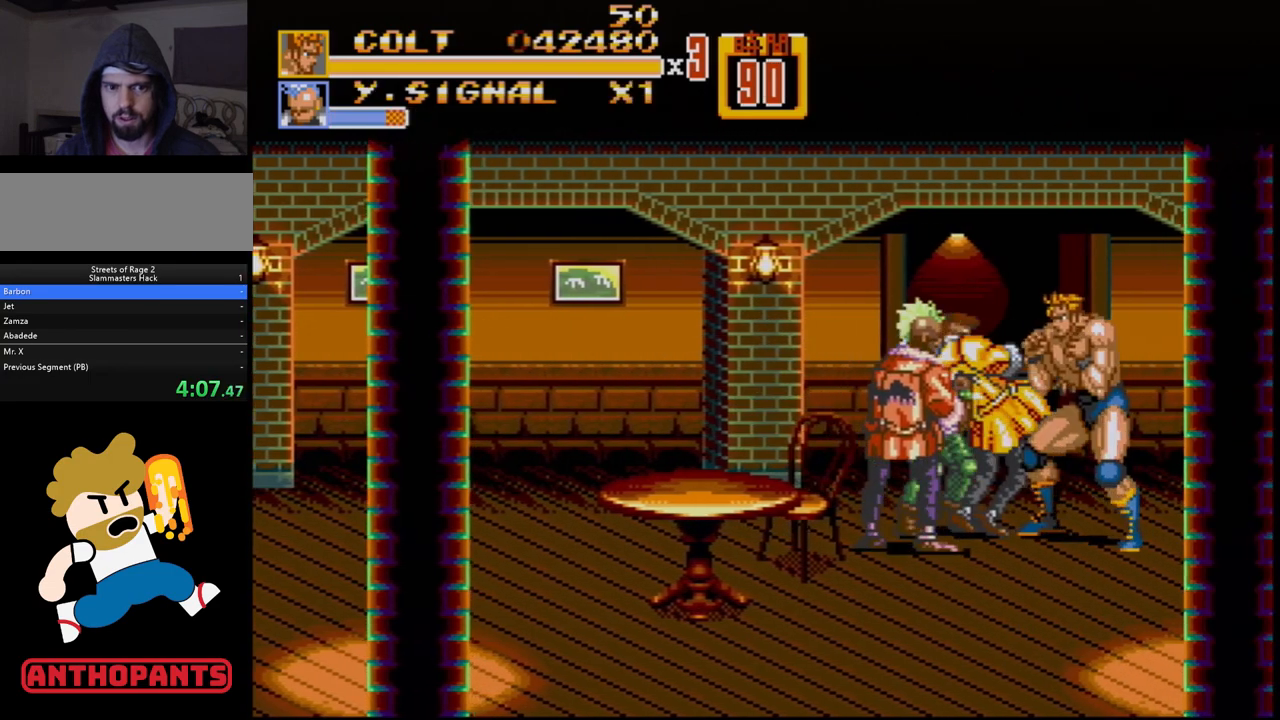
{"buttons": ["DPAD_LEFT"], "events": [[50, "B", "down"], [133, "B", "up"], [233, "A", "down"], [300, "A", "up"]]}
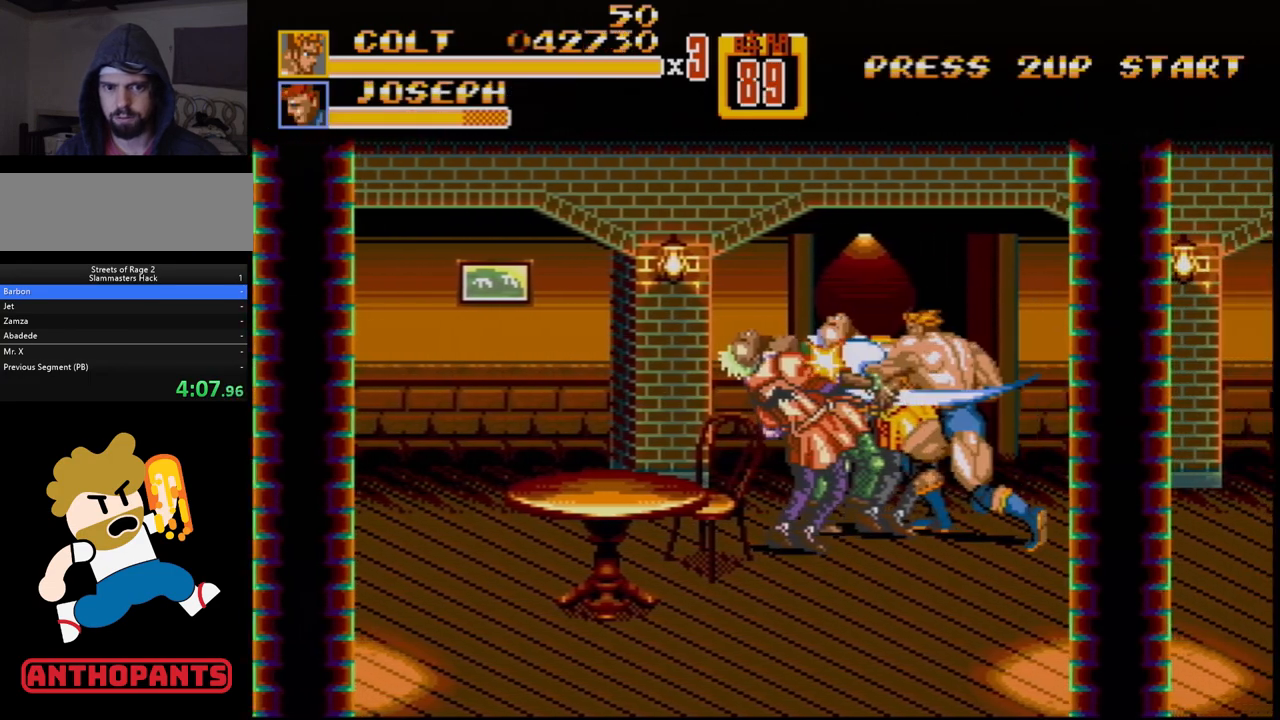
{"buttons": [], "events": [[83, "DPAD_LEFT", "up"]]}
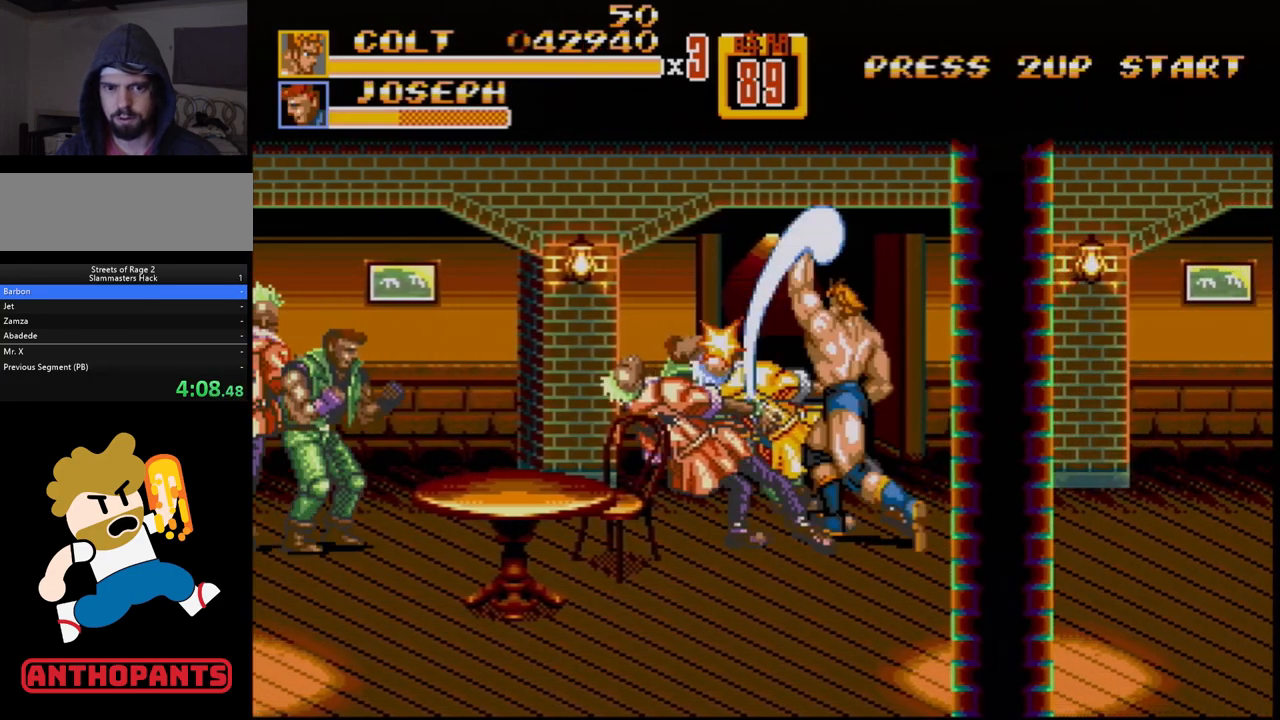
{"buttons": ["DPAD_LEFT"], "events": [[467, "DPAD_LEFT", "down"]]}
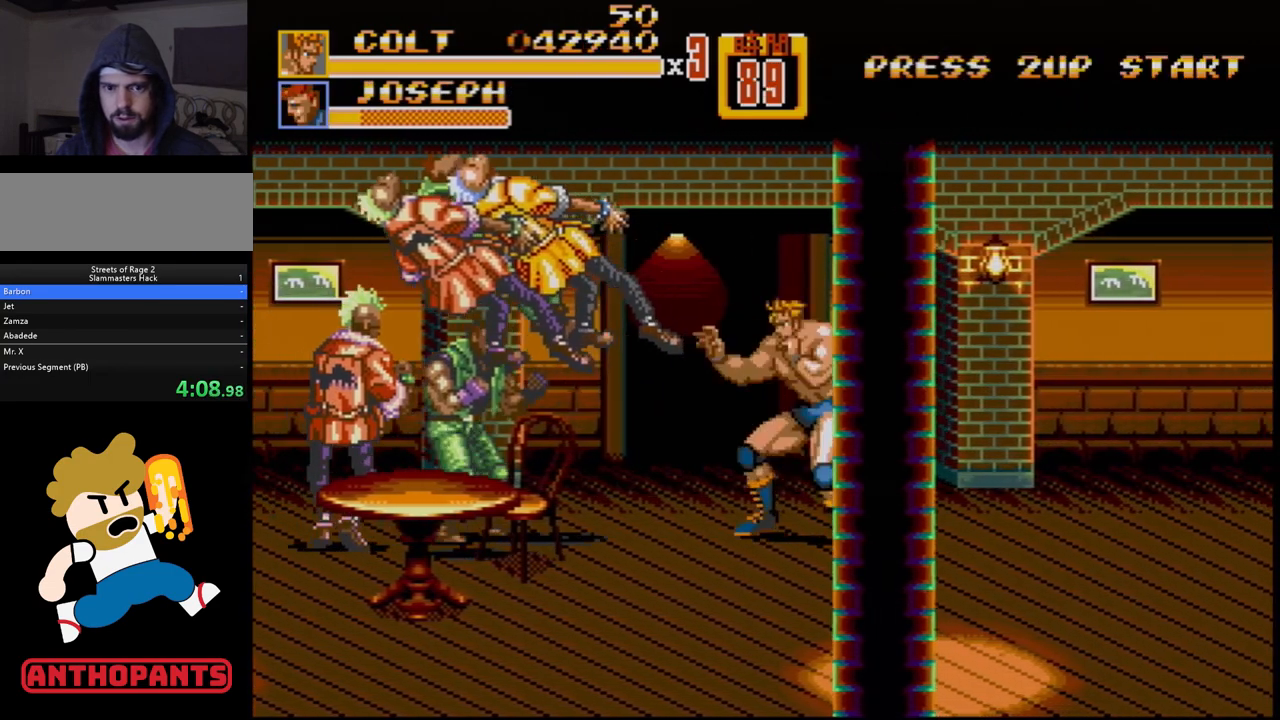
{"buttons": [], "events": [[50, "DPAD_LEFT", "up"], [67, "DPAD_LEFT", "down"], [117, "B", "down"], [183, "B", "up"], [250, "B", "down"], [300, "B", "up"], [350, "DPAD_LEFT", "up"]]}
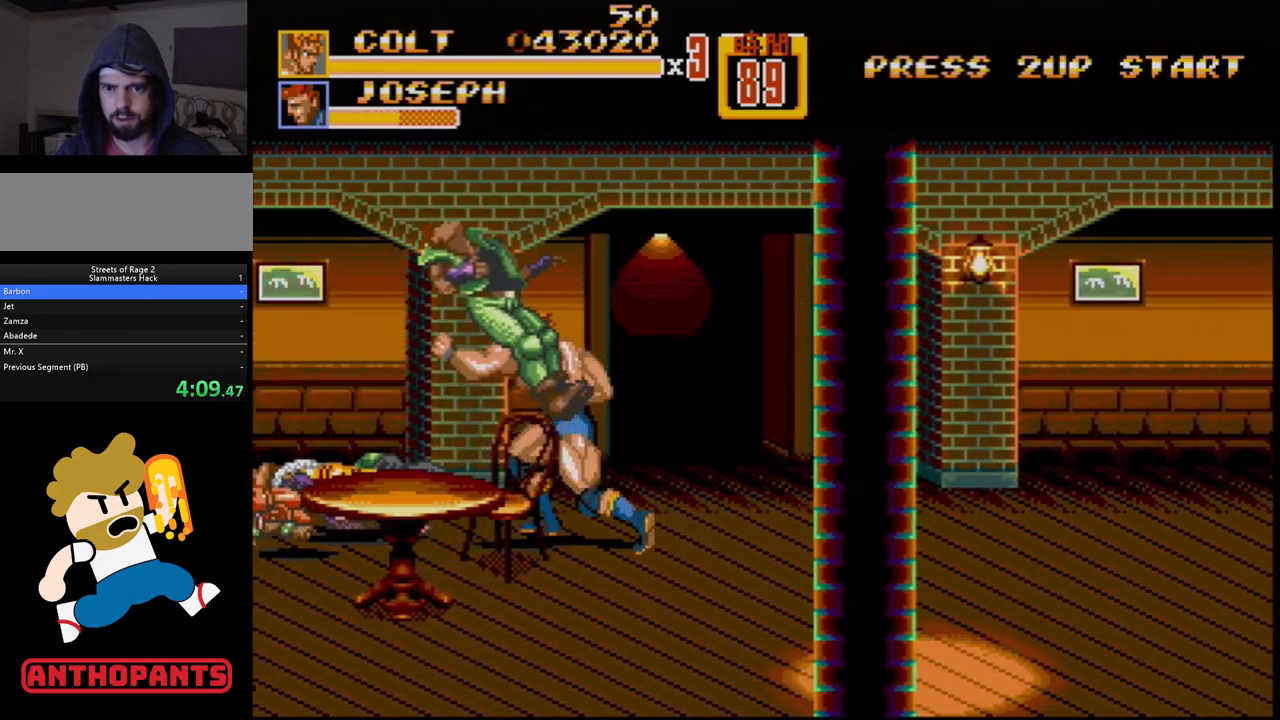
{"buttons": ["DPAD_LEFT"], "events": [[417, "DPAD_LEFT", "down"]]}
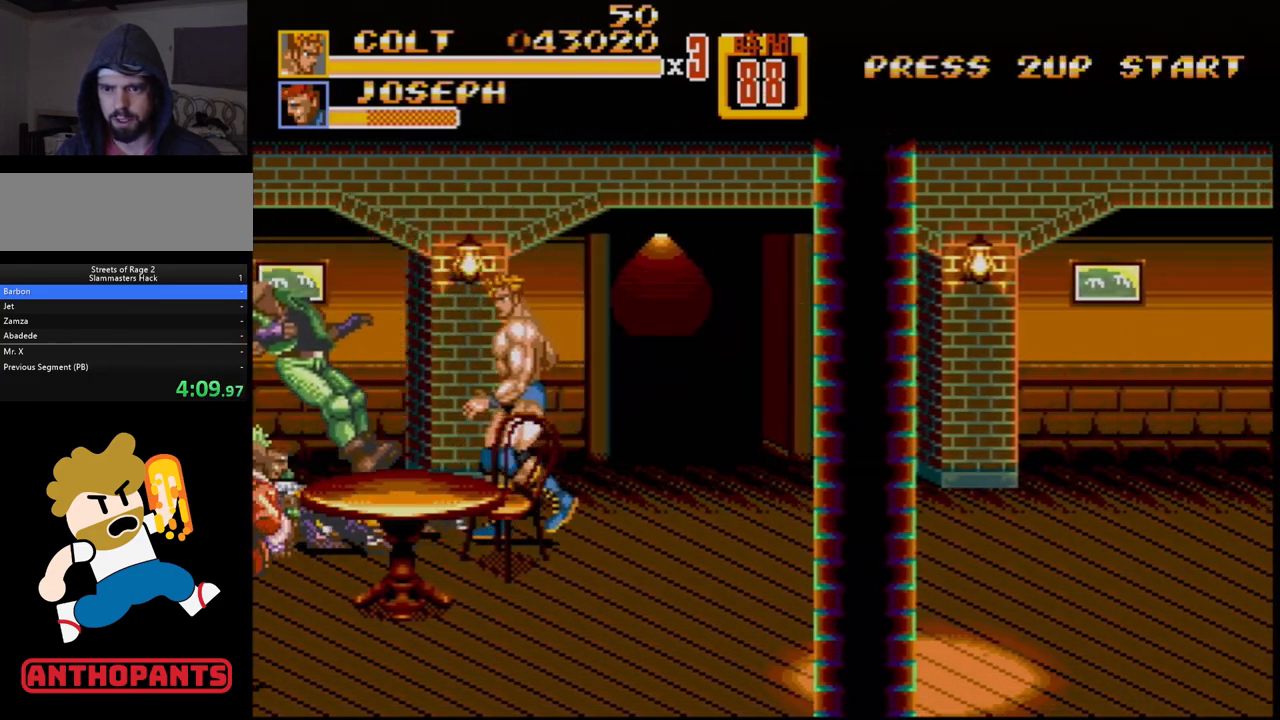
{"buttons": [], "events": [[283, "B", "down"], [333, "B", "up"], [383, "DPAD_LEFT", "up"], [400, "B", "down"], [500, "B", "up"]]}
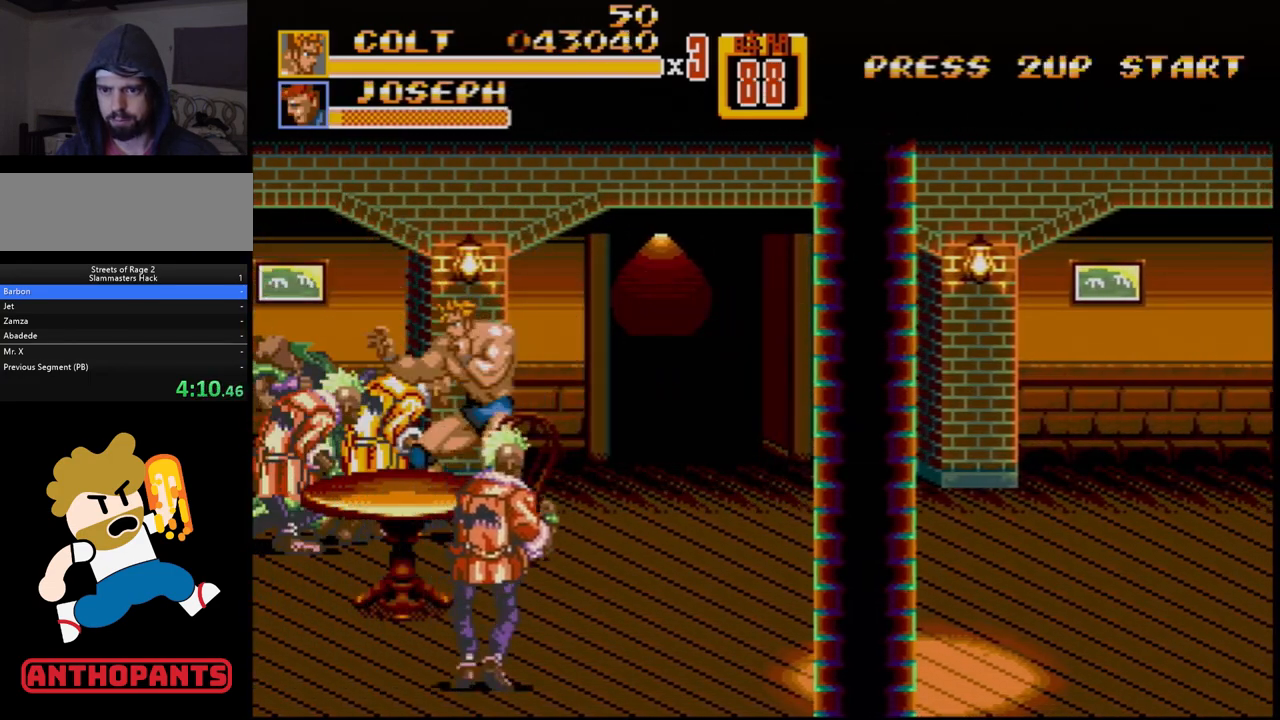
{"buttons": [], "events": [[17, "B", "down"], [67, "B", "up"], [117, "B", "down"], [183, "B", "up"], [233, "B", "down"], [300, "B", "up"], [350, "B", "down"], [417, "B", "up"], [483, "B", "down"], [500, "B", "up"]]}
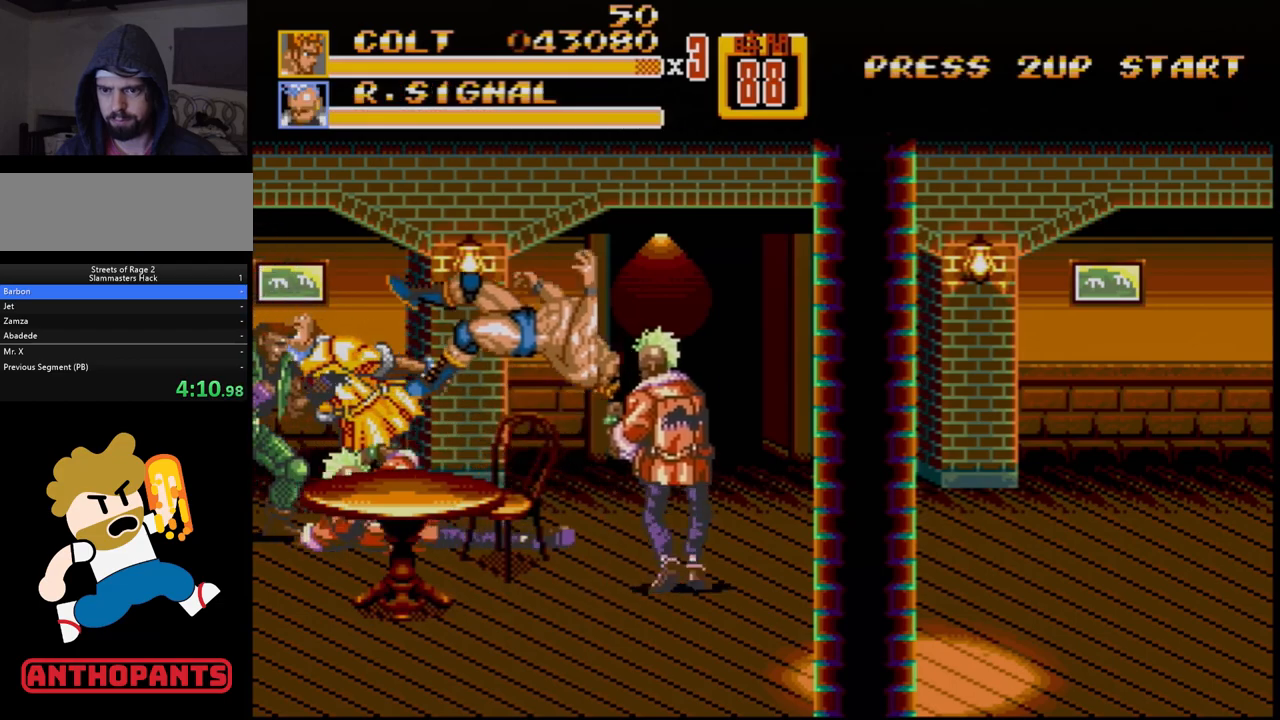
{"buttons": [], "events": [[50, "DPAD_LEFT", "down"], [117, "DPAD_LEFT", "up"]]}